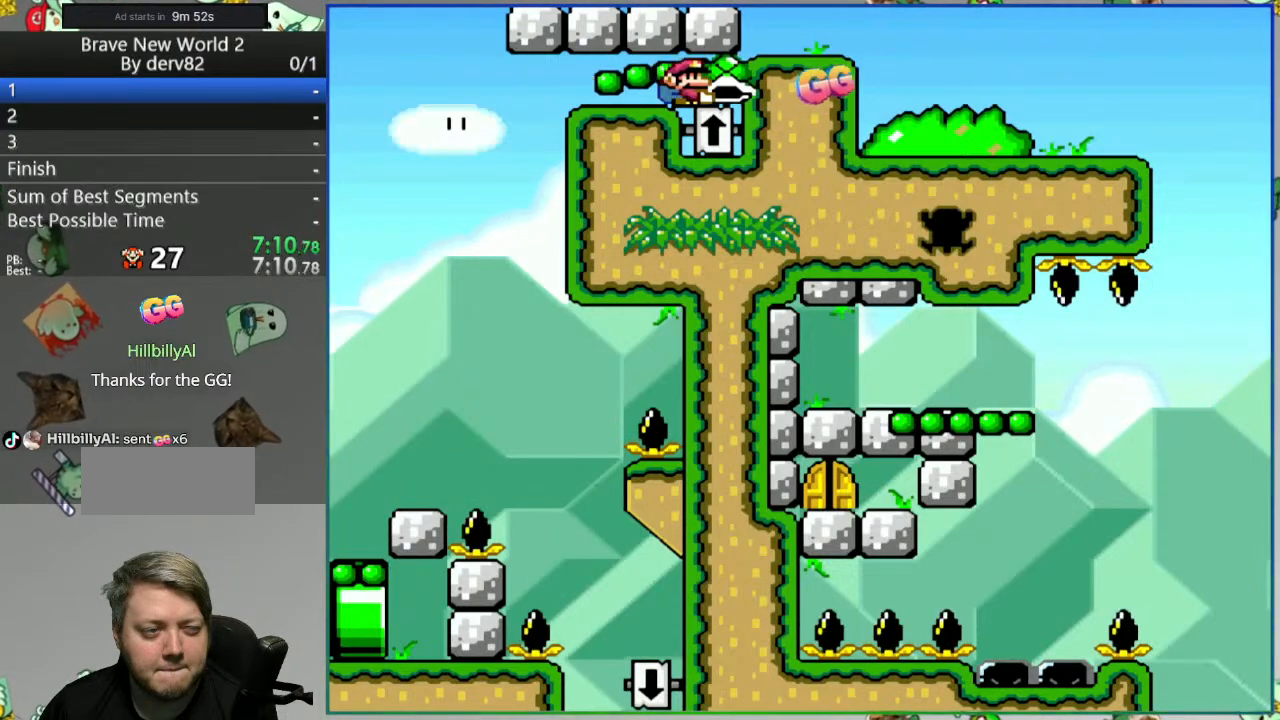
Gameplay with a controller (Nintendo layout); each line is a JSON object with the inputs held at the frame after it. "events" lists button and stick changes between this image and that frame as [ms after this image, input, new state], when the widget could be followed in between. Not read: L3 R3.
{"buttons": ["Y", "DPAD_DOWN"], "events": [[67, "B", "down"], [500, "B", "up"]]}
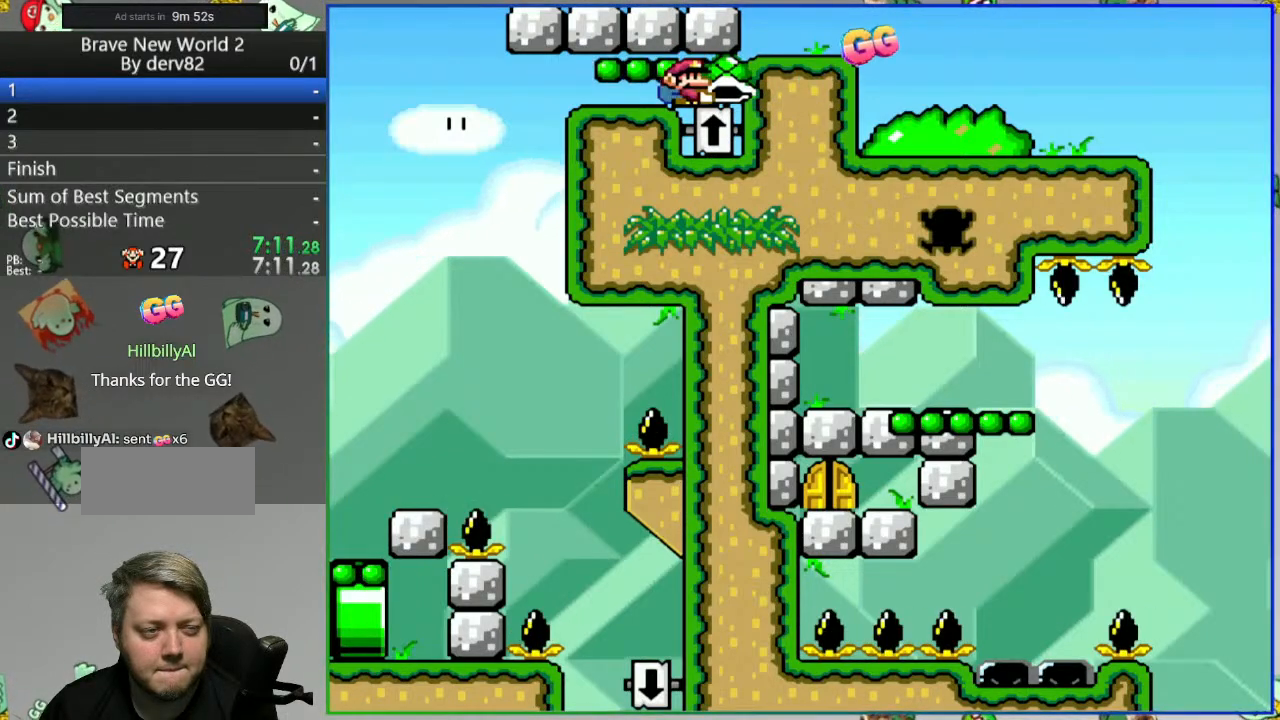
{"buttons": ["B", "Y", "DPAD_DOWN", "DPAD_RIGHT"], "events": [[67, "B", "down"], [200, "B", "up"], [250, "B", "down"], [267, "DPAD_RIGHT", "down"], [383, "B", "up"], [450, "B", "down"]]}
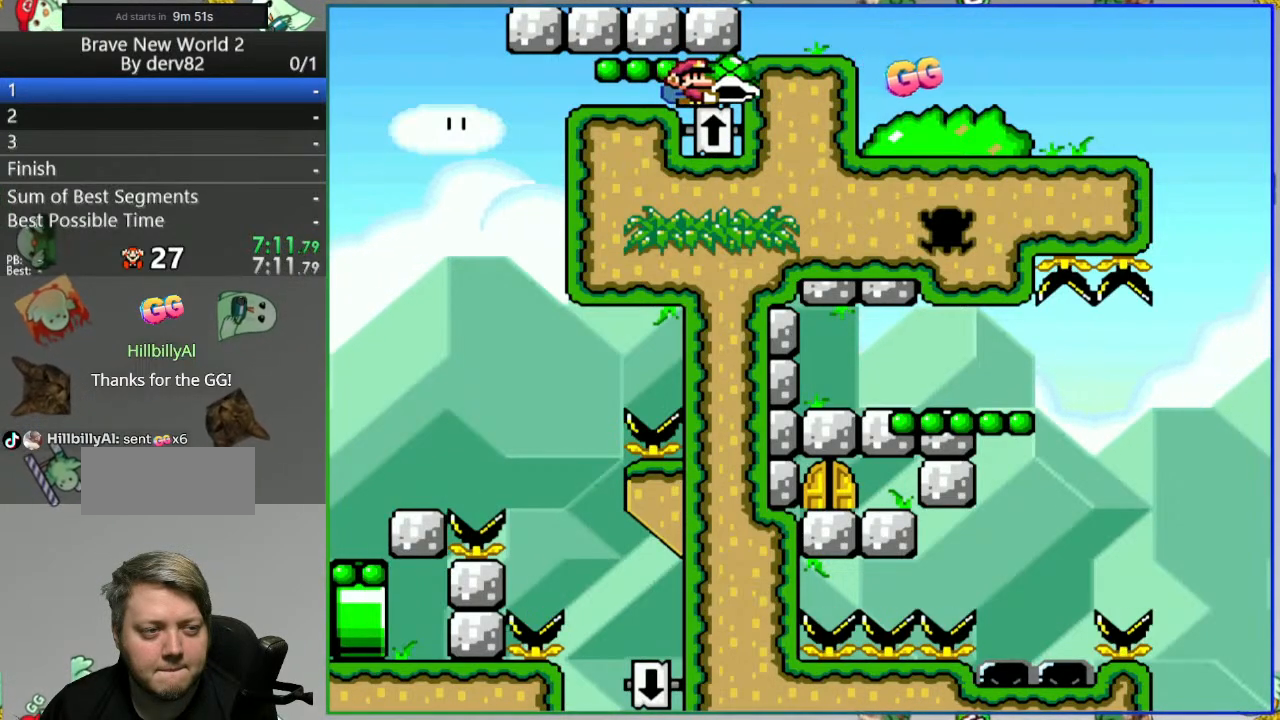
{"buttons": ["Y", "DPAD_DOWN", "DPAD_RIGHT"], "events": [[83, "B", "up"], [183, "B", "down"], [483, "B", "up"]]}
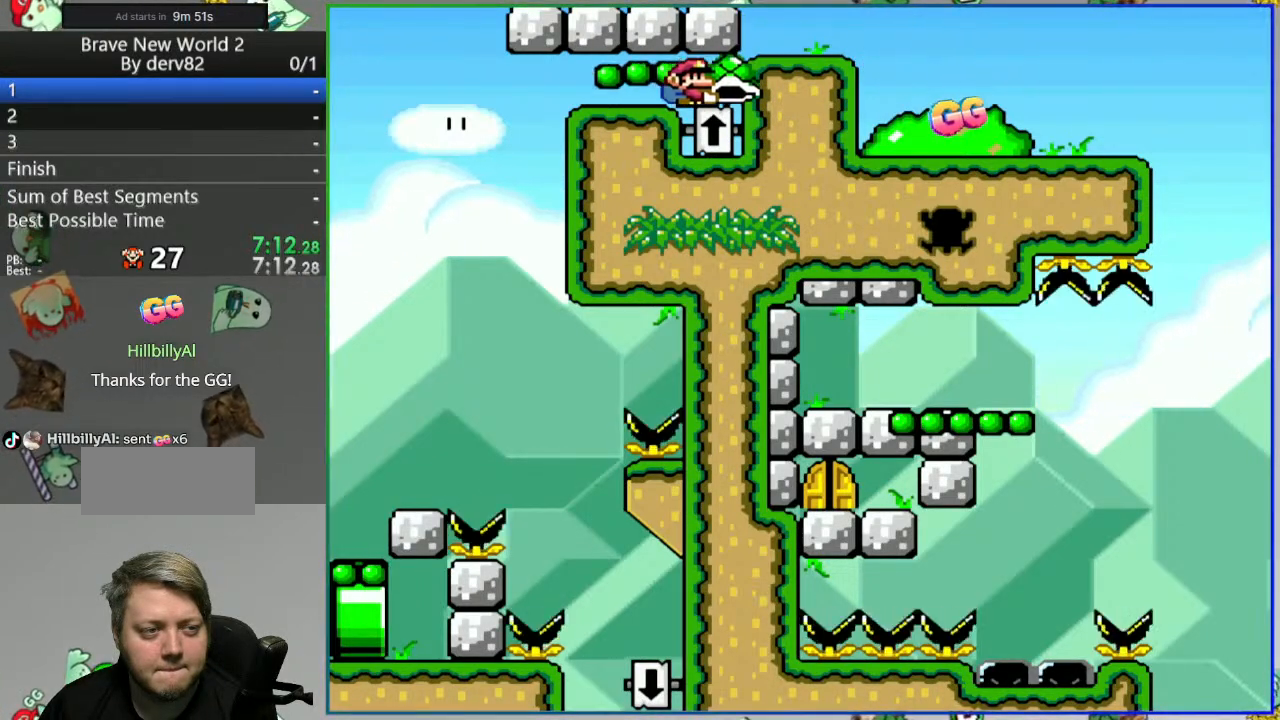
{"buttons": ["B", "Y", "DPAD_DOWN", "DPAD_RIGHT"], "events": [[50, "B", "down"], [267, "B", "up"], [350, "B", "down"]]}
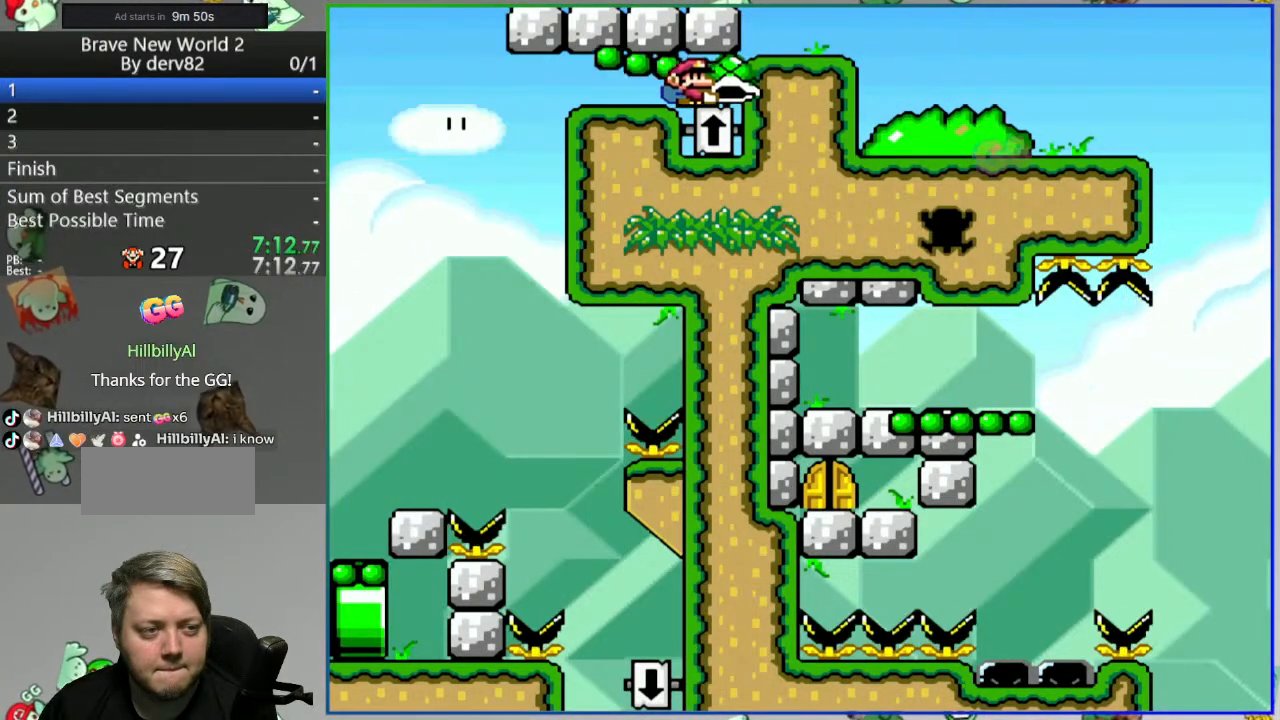
{"buttons": ["B", "Y", "DPAD_DOWN", "DPAD_RIGHT"], "events": [[67, "B", "up"], [133, "B", "down"], [183, "DPAD_DOWN", "up"], [383, "DPAD_DOWN", "down"]]}
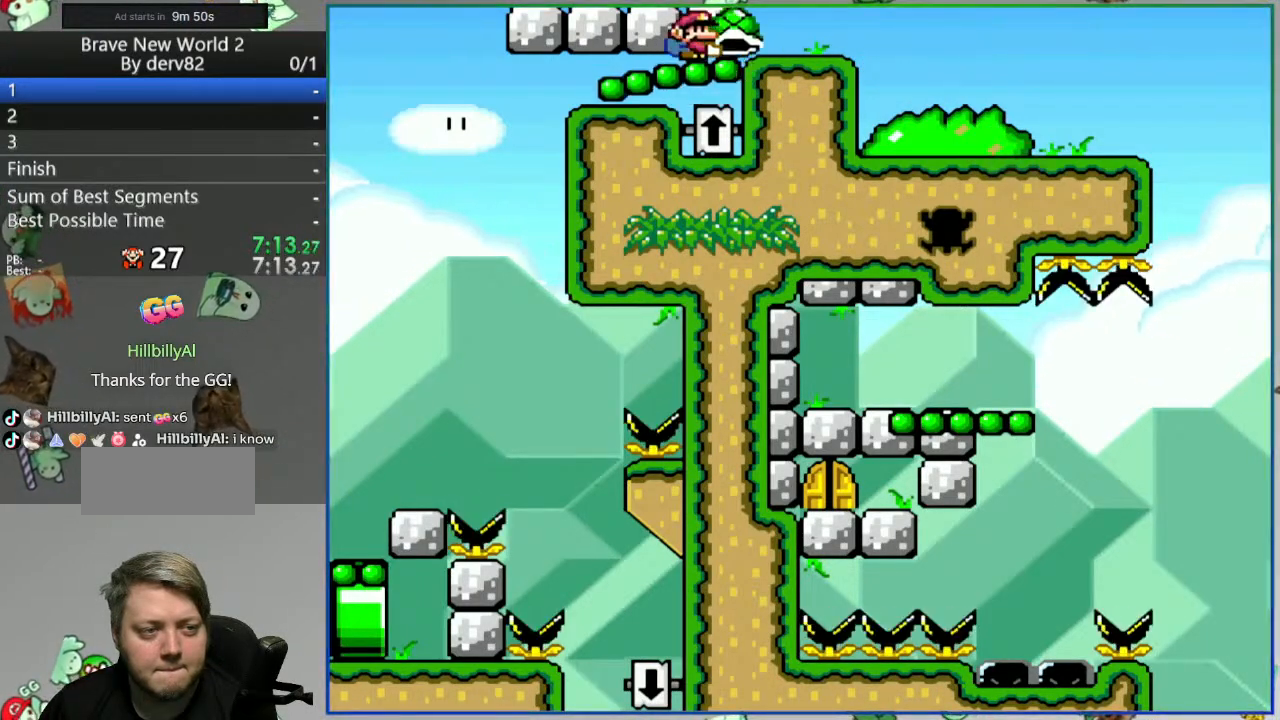
{"buttons": ["B", "Y", "DPAD_RIGHT"], "events": [[283, "DPAD_DOWN", "up"]]}
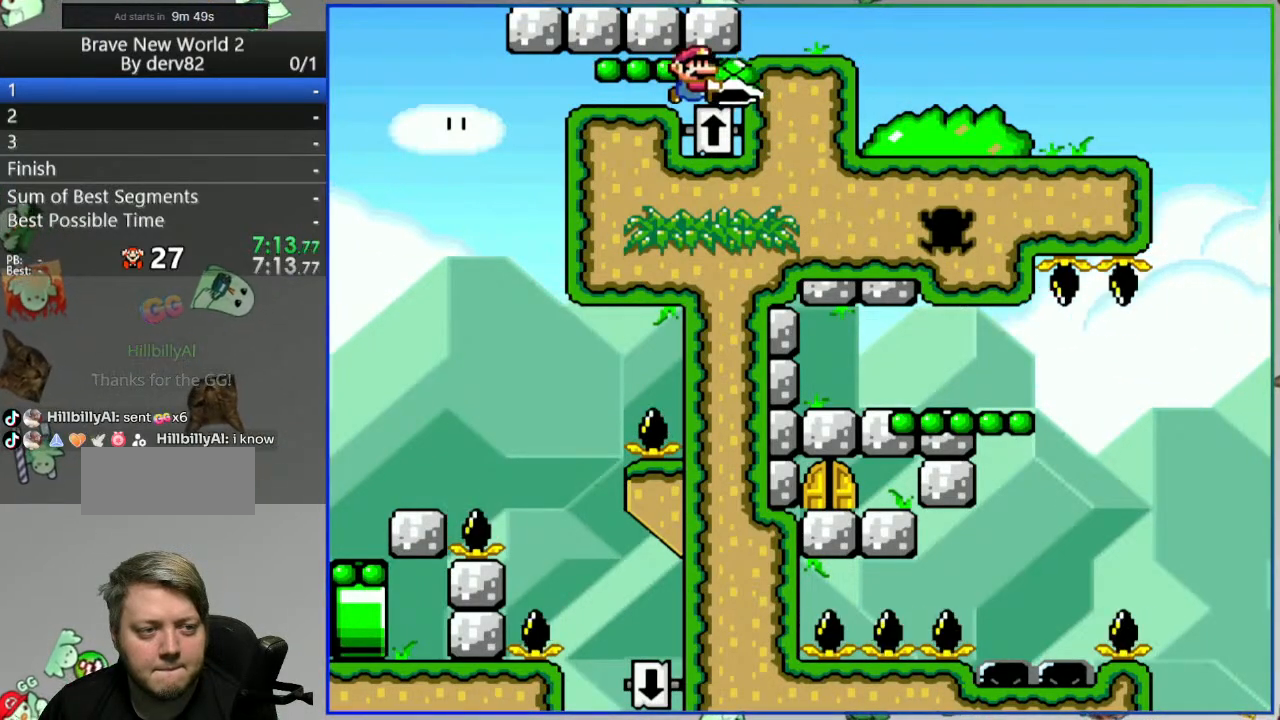
{"buttons": ["B", "Y", "DPAD_RIGHT"], "events": [[50, "DPAD_DOWN", "down"], [417, "DPAD_DOWN", "up"]]}
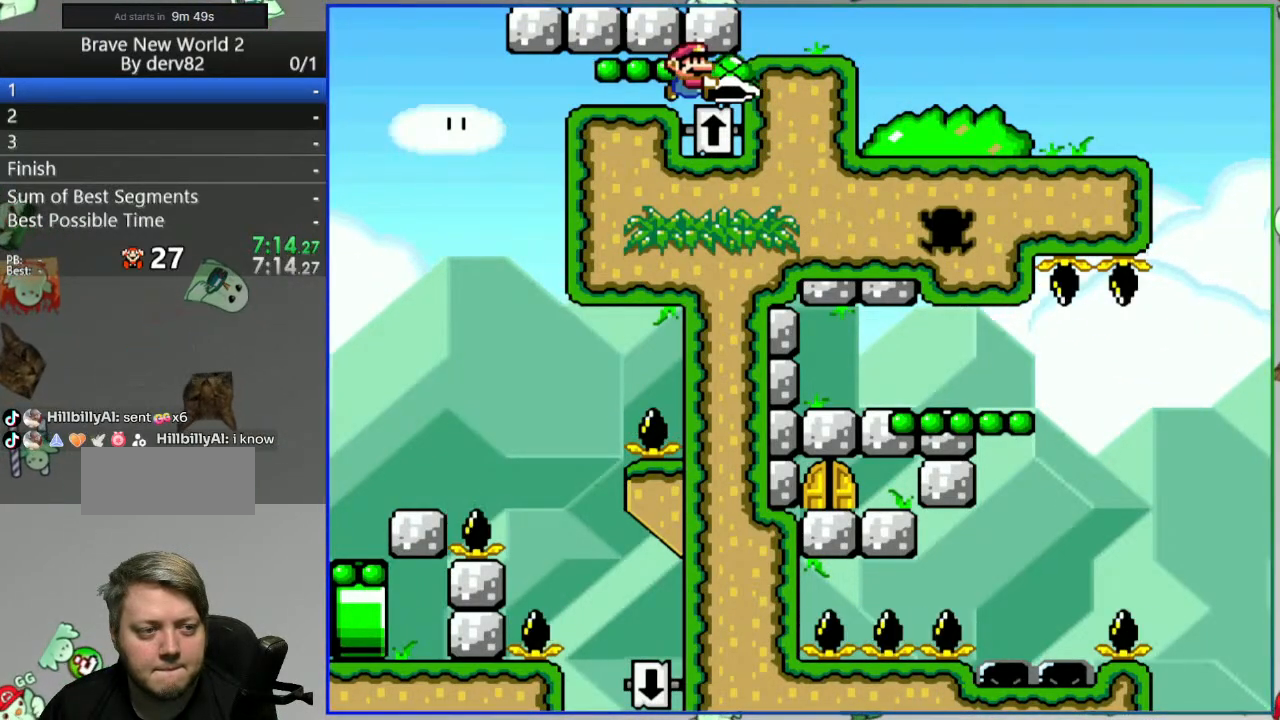
{"buttons": ["B", "Y", "DPAD_DOWN", "DPAD_RIGHT"], "events": [[133, "DPAD_DOWN", "down"], [283, "DPAD_DOWN", "up"], [433, "DPAD_DOWN", "down"]]}
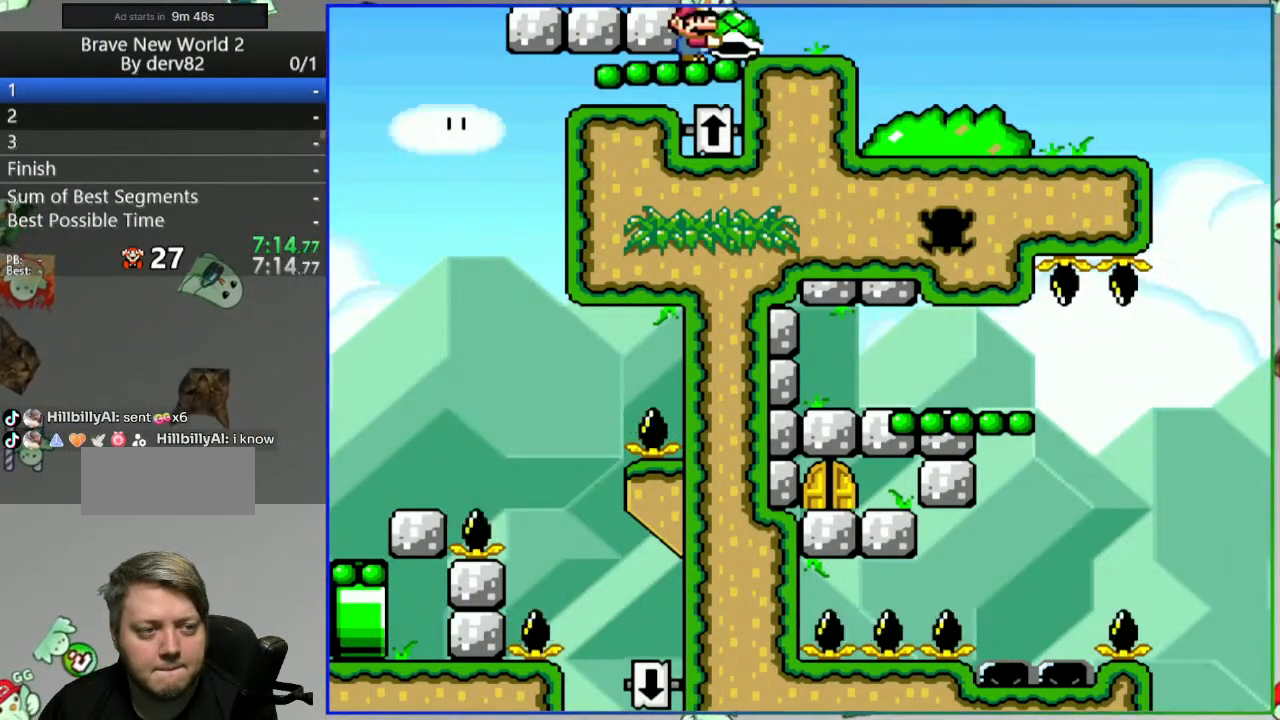
{"buttons": ["B", "Y", "DPAD_DOWN"], "events": [[67, "DPAD_DOWN", "up"], [167, "DPAD_DOWN", "down"], [333, "DPAD_LEFT", "down"], [333, "DPAD_RIGHT", "up"], [417, "DPAD_LEFT", "up"]]}
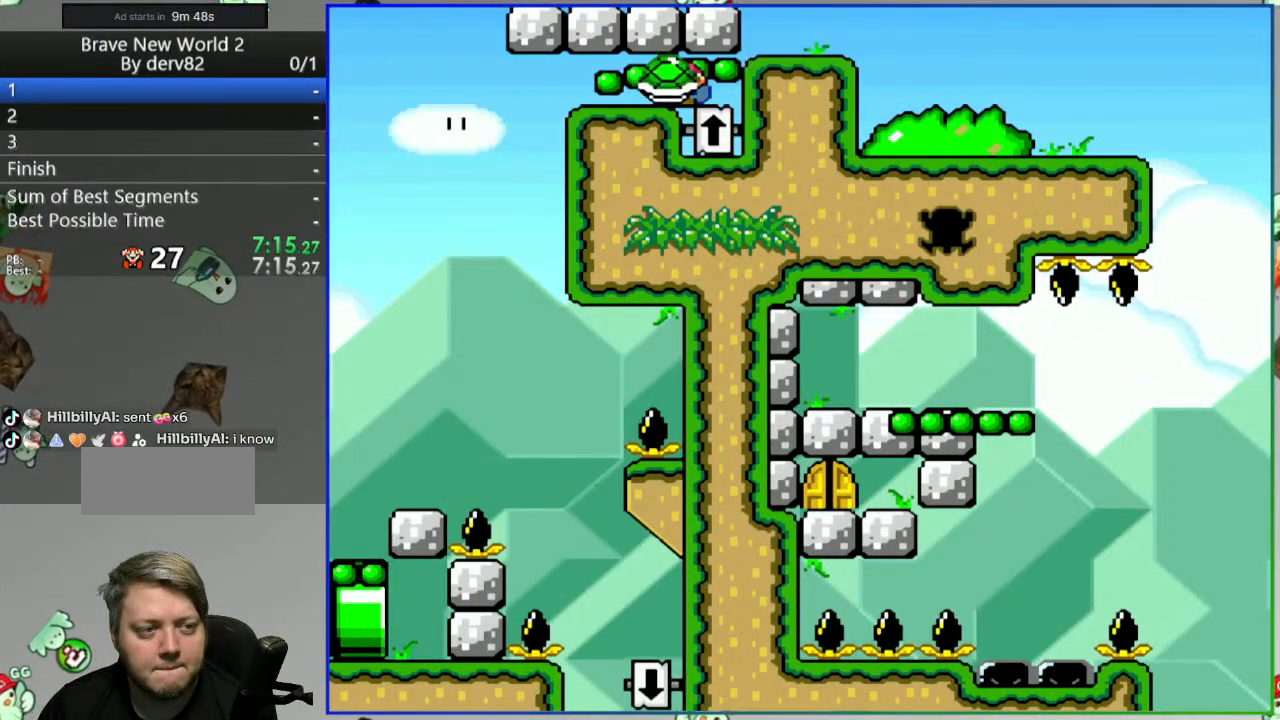
{"buttons": ["B", "Y", "DPAD_DOWN", "DPAD_RIGHT"], "events": [[17, "DPAD_RIGHT", "down"], [217, "DPAD_DOWN", "up"], [283, "B", "up"], [383, "B", "down"], [500, "DPAD_DOWN", "down"]]}
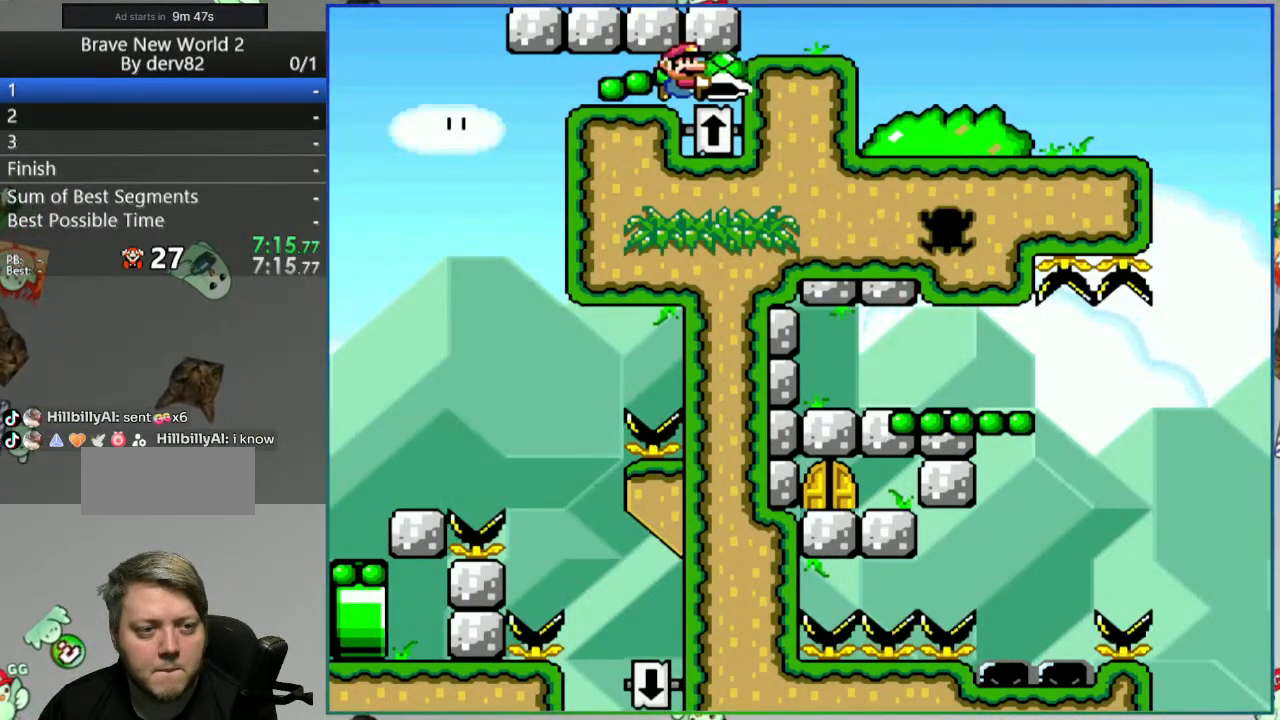
{"buttons": ["B", "Y", "DPAD_DOWN", "DPAD_RIGHT"], "events": [[183, "DPAD_DOWN", "up"], [250, "B", "up"], [333, "B", "down"], [367, "DPAD_DOWN", "down"]]}
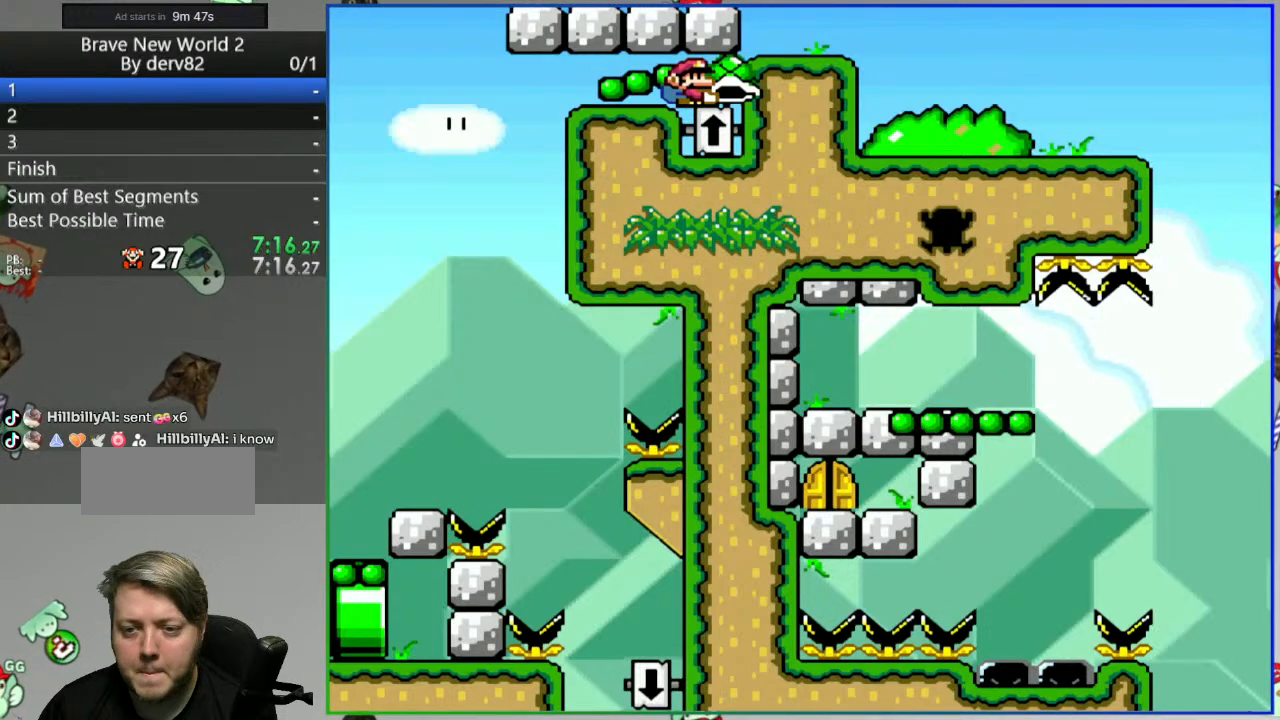
{"buttons": ["B", "Y", "DPAD_RIGHT"], "events": [[33, "DPAD_DOWN", "up"], [183, "B", "up"], [217, "DPAD_DOWN", "down"], [267, "B", "down"], [350, "DPAD_DOWN", "up"]]}
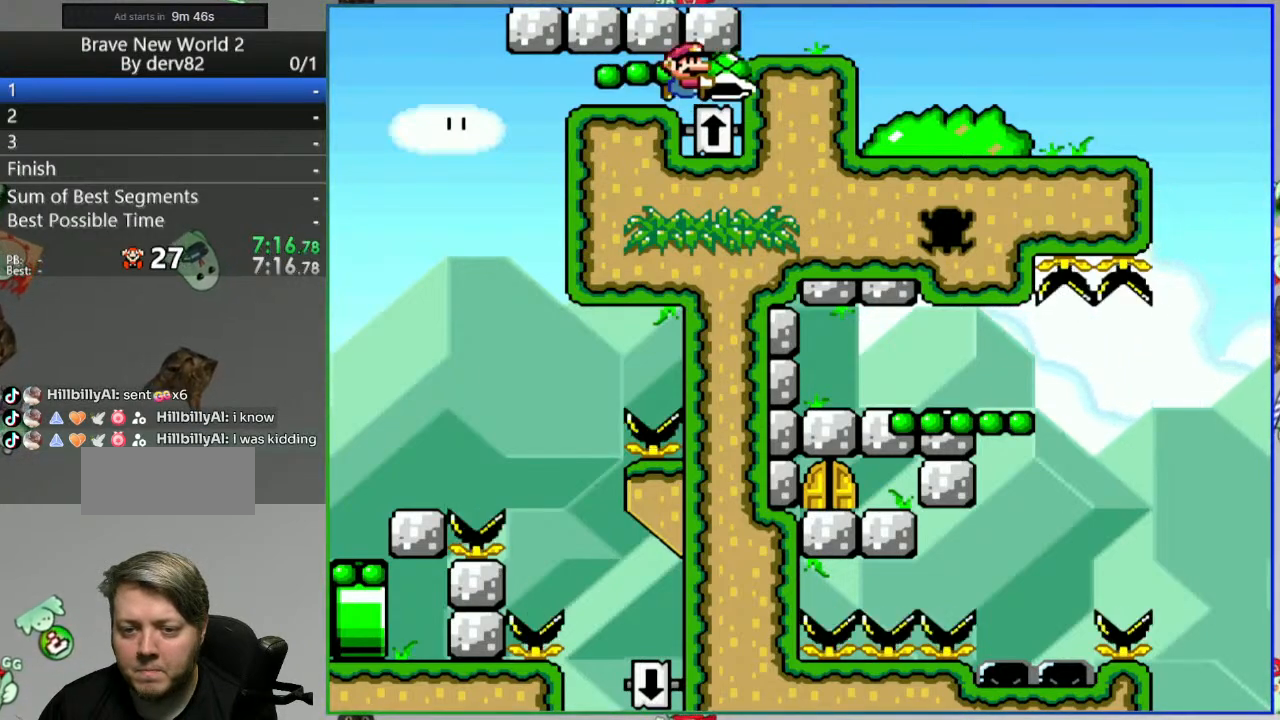
{"buttons": ["B", "Y", "DPAD_DOWN", "DPAD_RIGHT"], "events": [[33, "DPAD_DOWN", "down"], [167, "DPAD_DOWN", "up"], [200, "B", "up"], [300, "B", "down"], [400, "DPAD_DOWN", "down"], [467, "B", "up"], [500, "B", "down"]]}
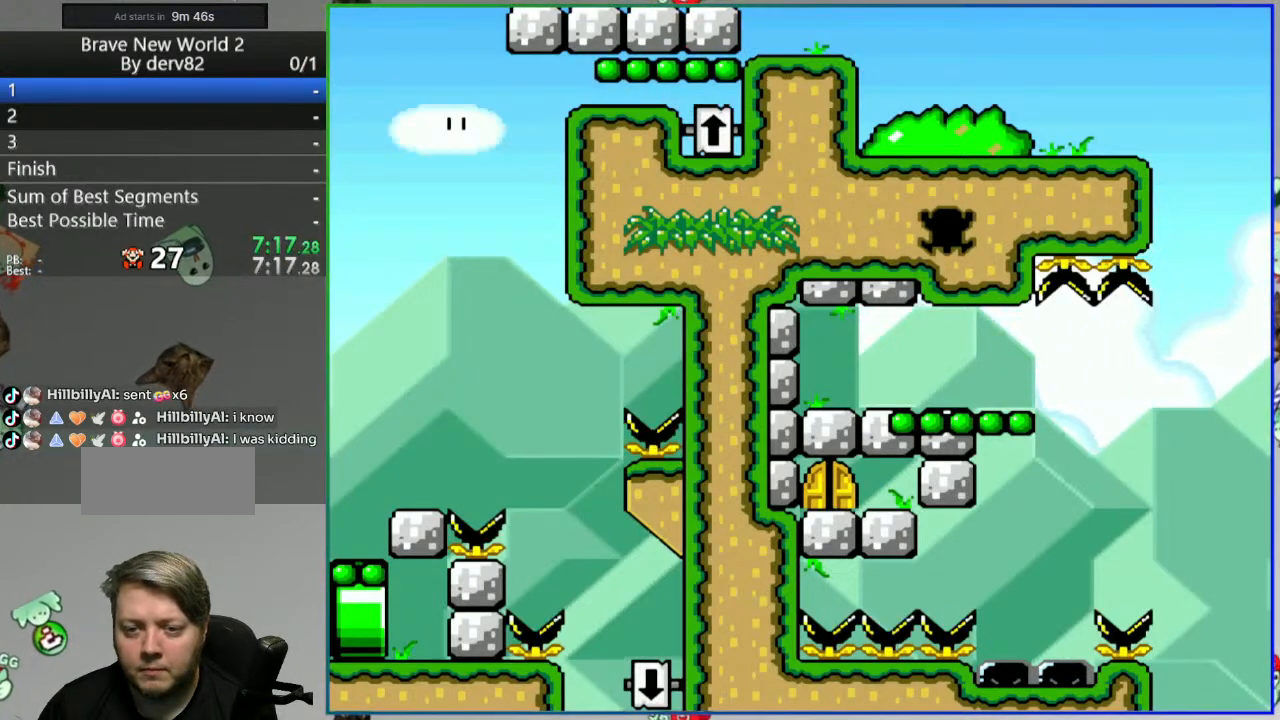
{"buttons": ["Y", "DPAD_LEFT"], "events": [[50, "DPAD_DOWN", "up"], [250, "B", "up"], [250, "DPAD_RIGHT", "up"], [383, "DPAD_LEFT", "down"]]}
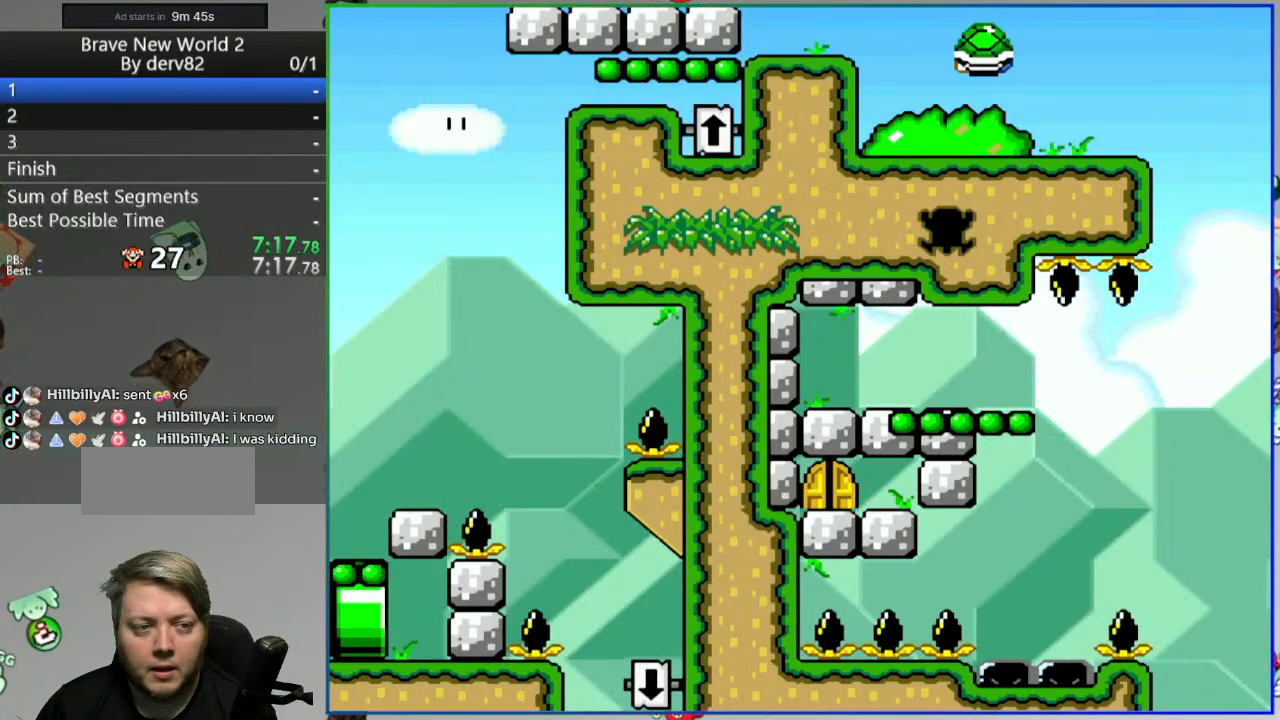
{"buttons": ["Y", "DPAD_RIGHT"], "events": [[150, "DPAD_LEFT", "up"], [250, "DPAD_RIGHT", "down"]]}